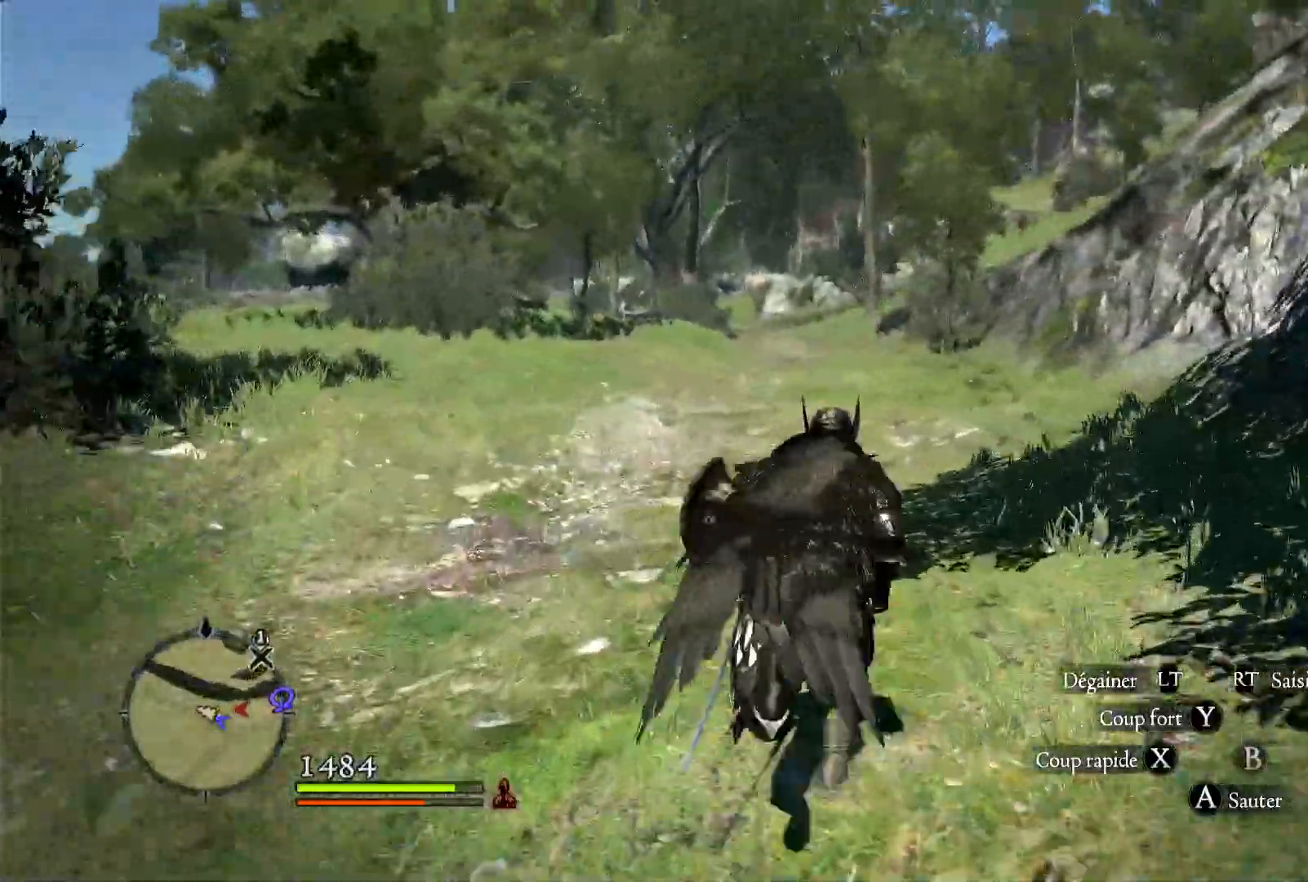
Gameplay with a controller (Xbox layout); each line is a JSON object with the inputs held at the frame after it (dt_ms = milliseconds from this image to that frame). "button_events" lists button changes between this image and that frame as [ms after this image, input, new state], when the widget could be followed in between (sticks are given only as held states). Not read: R1 SELECT.
{"dt_ms": 500, "buttons": [], "left_stick": "up", "right_stick": "center", "button_events": []}
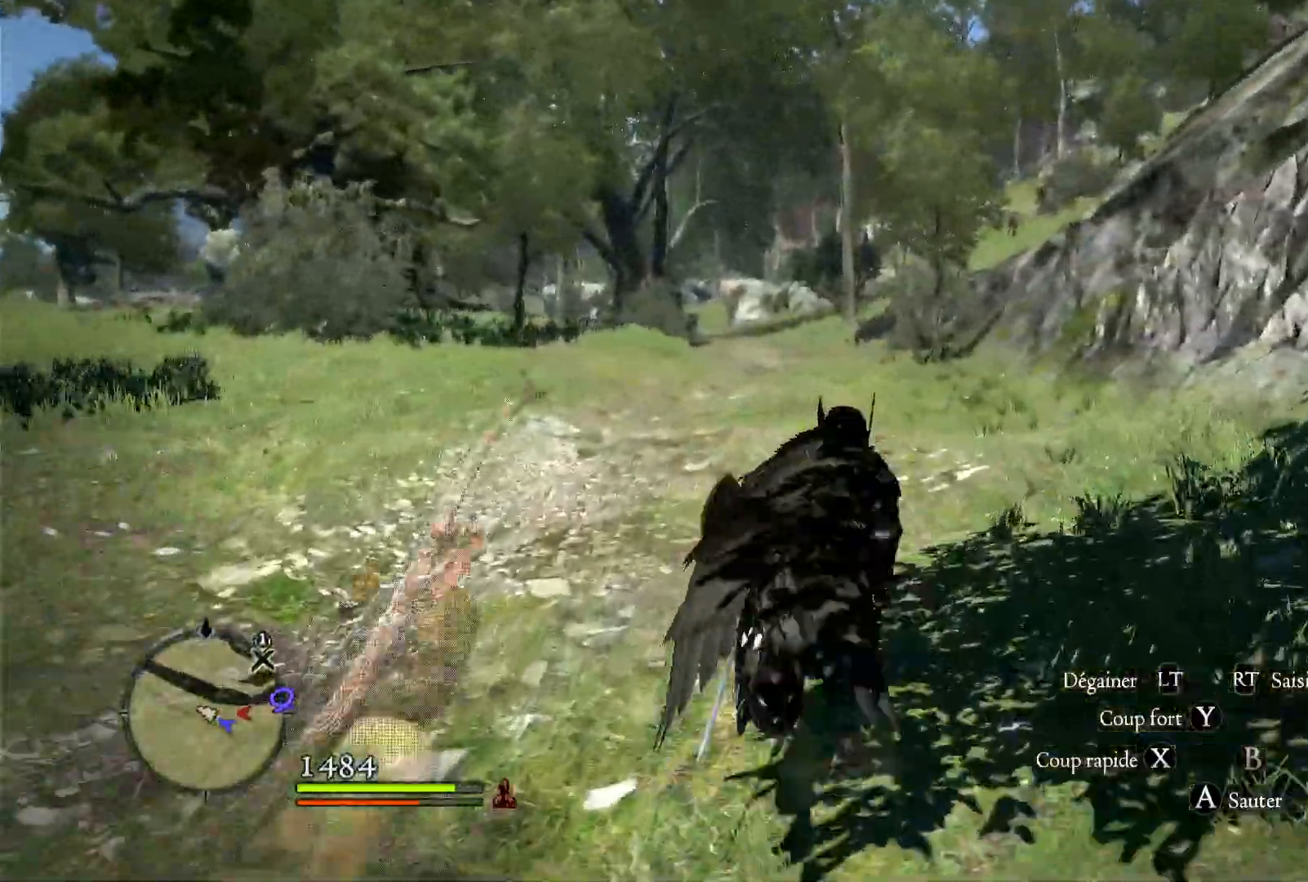
{"dt_ms": 500, "buttons": [], "left_stick": "up", "right_stick": "center", "button_events": []}
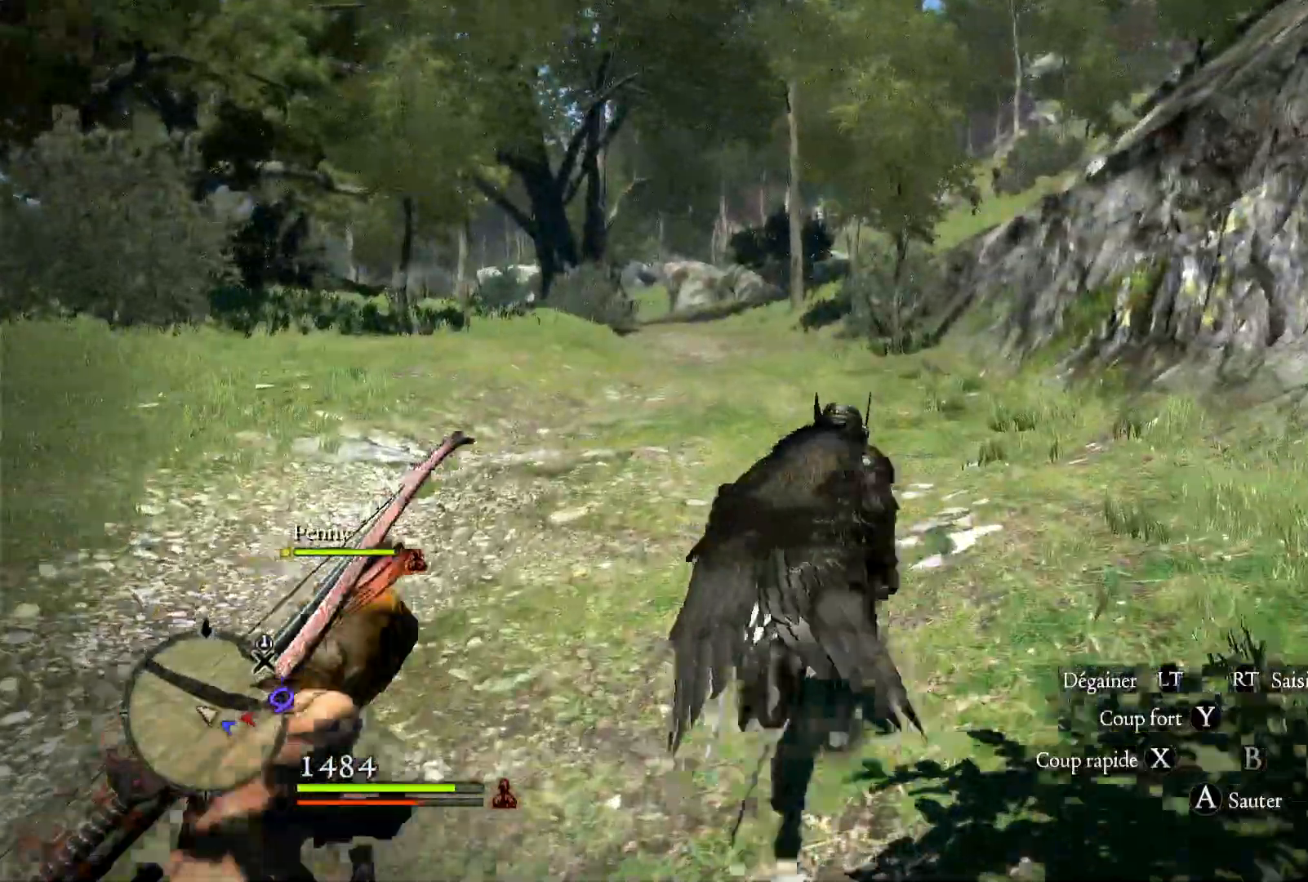
{"dt_ms": 500, "buttons": [], "left_stick": "up-right", "right_stick": "left", "button_events": []}
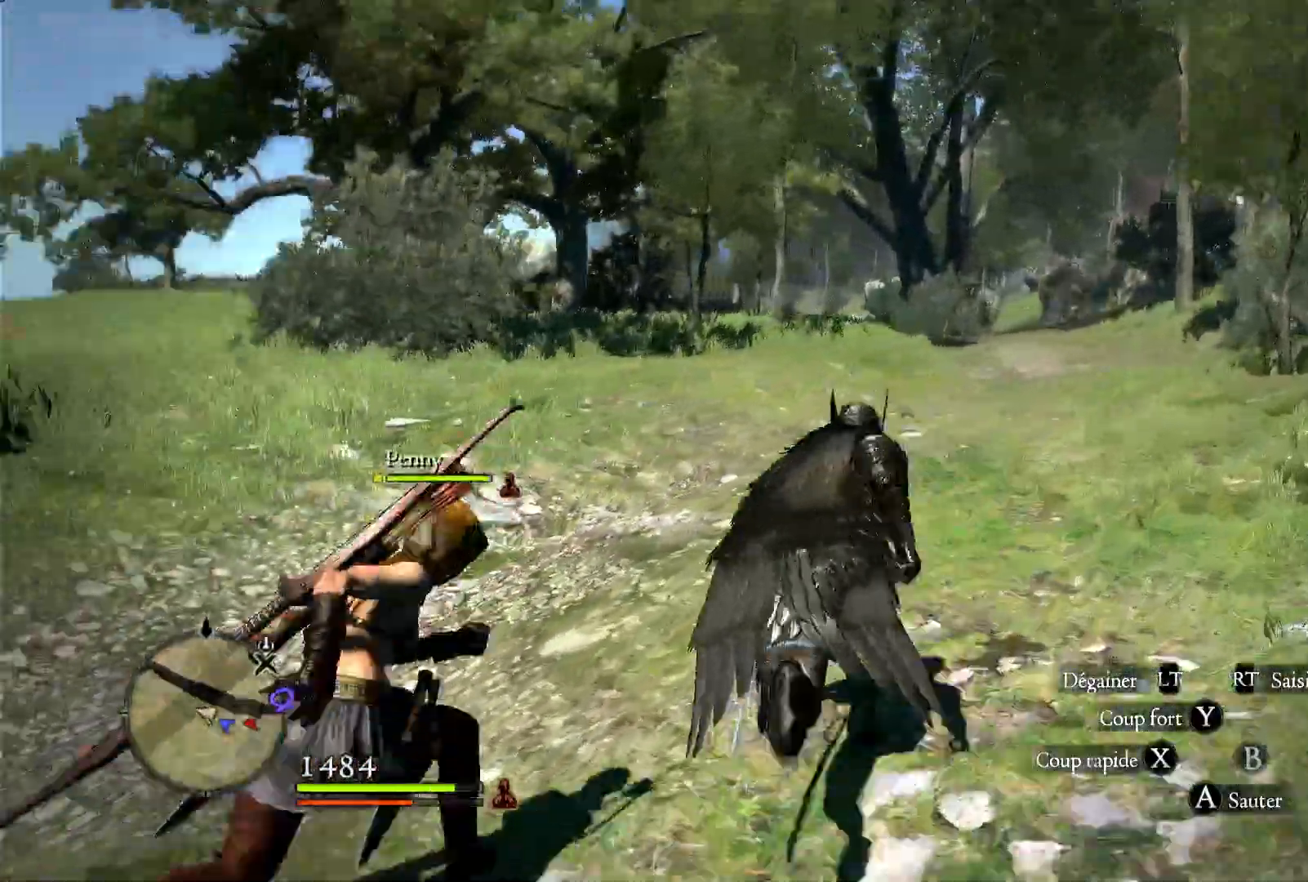
{"dt_ms": 500, "buttons": [], "left_stick": "up-right", "right_stick": "center", "button_events": []}
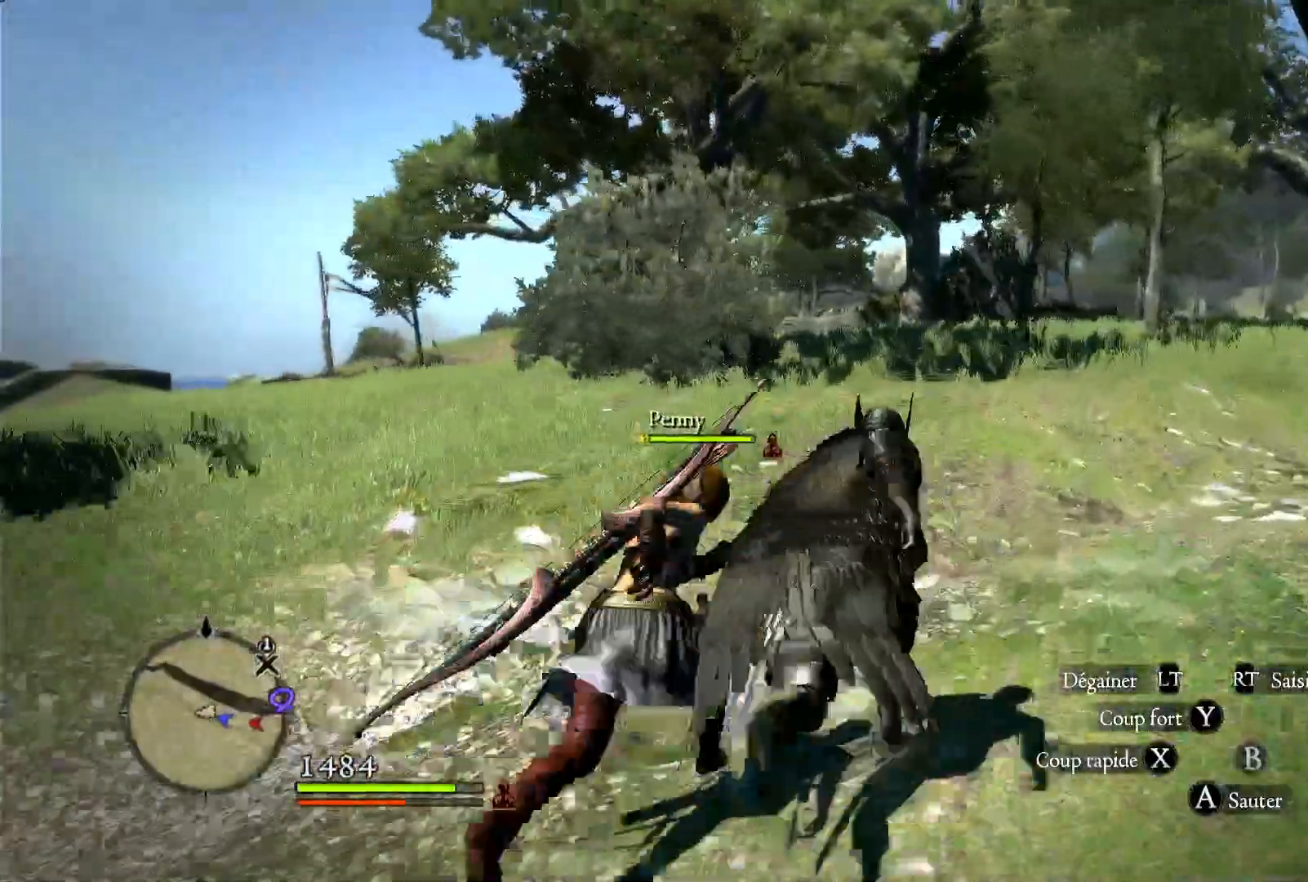
{"dt_ms": 500, "buttons": [], "left_stick": "up-right", "right_stick": "center", "button_events": []}
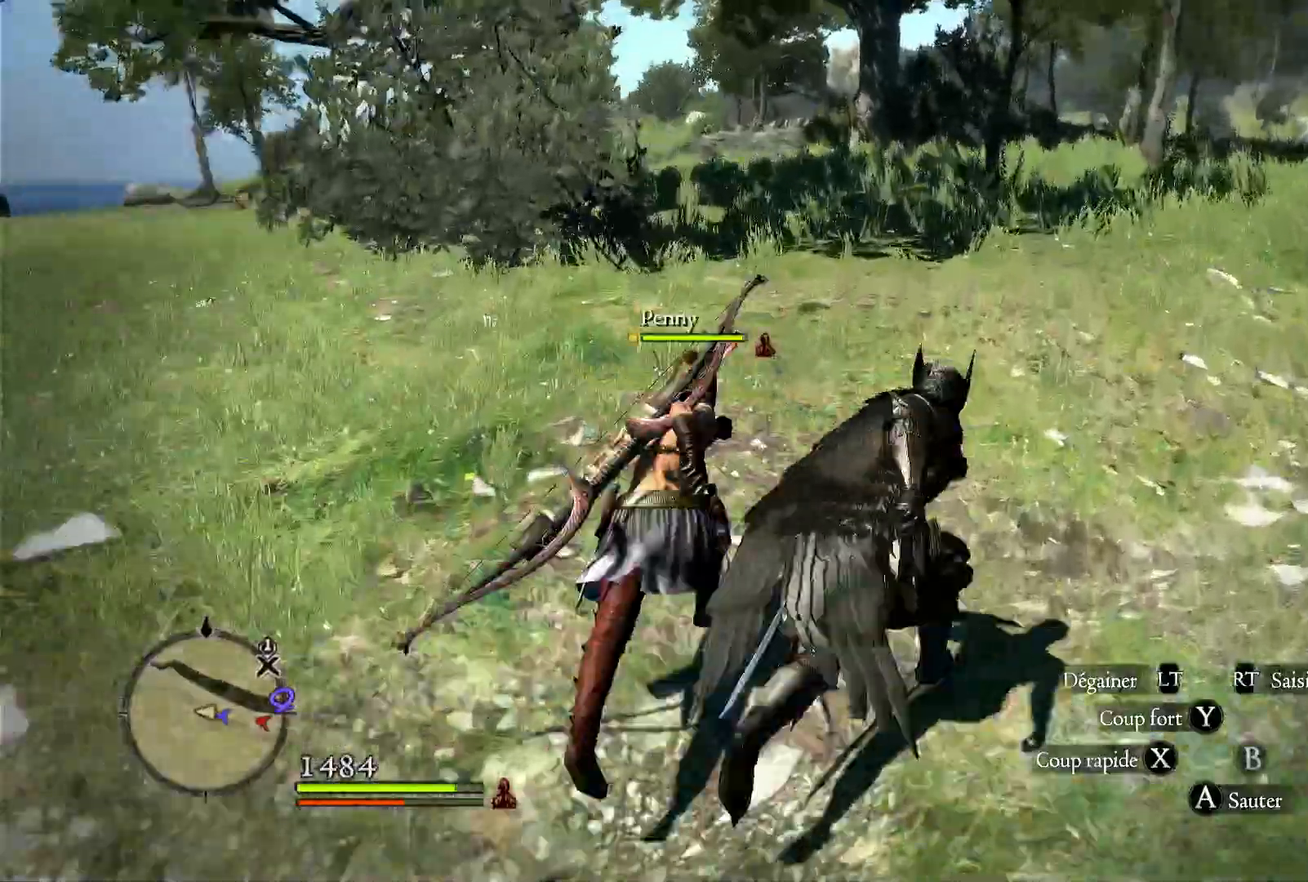
{"dt_ms": 500, "buttons": [], "left_stick": "up-right", "right_stick": "down-left", "button_events": []}
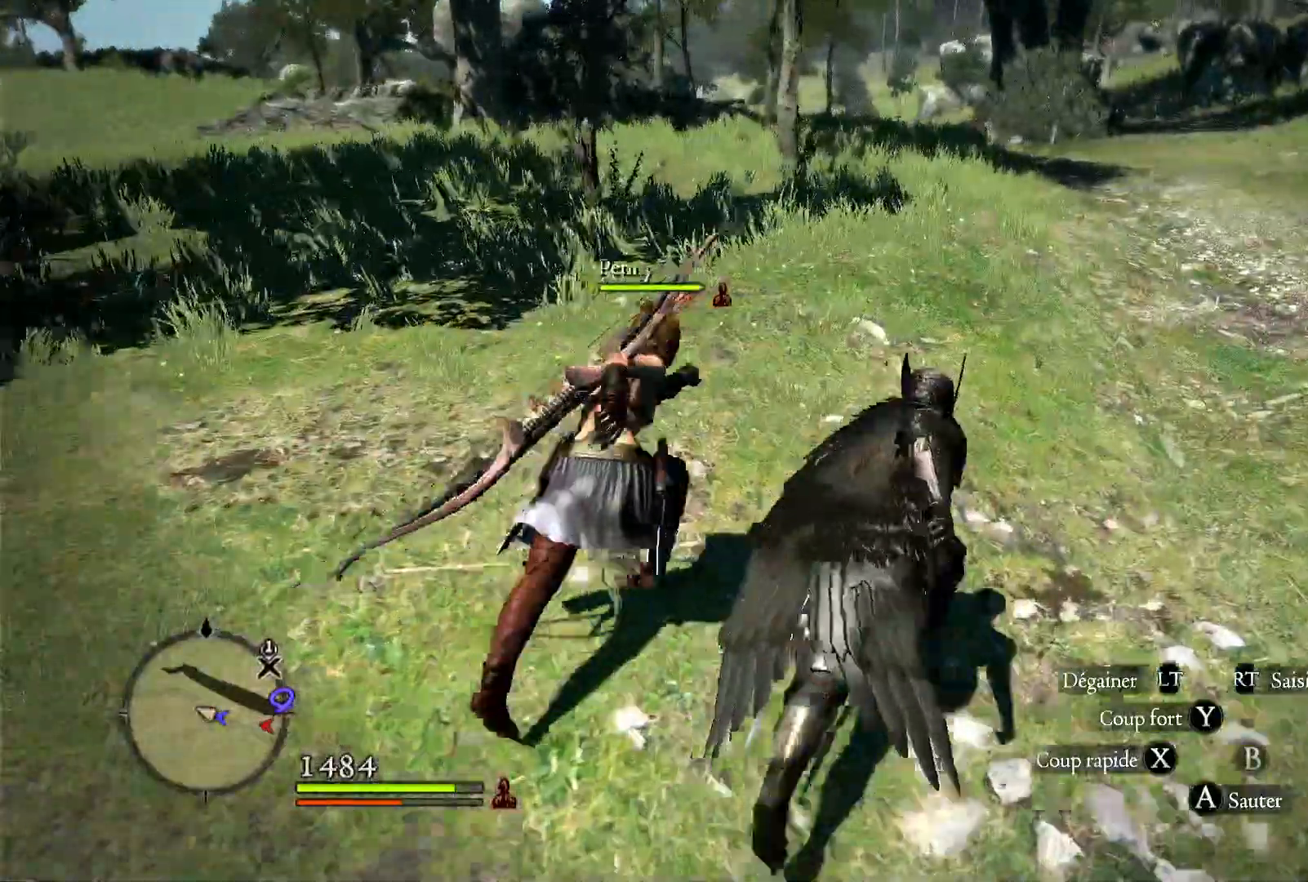
{"dt_ms": 1000, "buttons": [], "left_stick": "up-right", "right_stick": "center", "button_events": []}
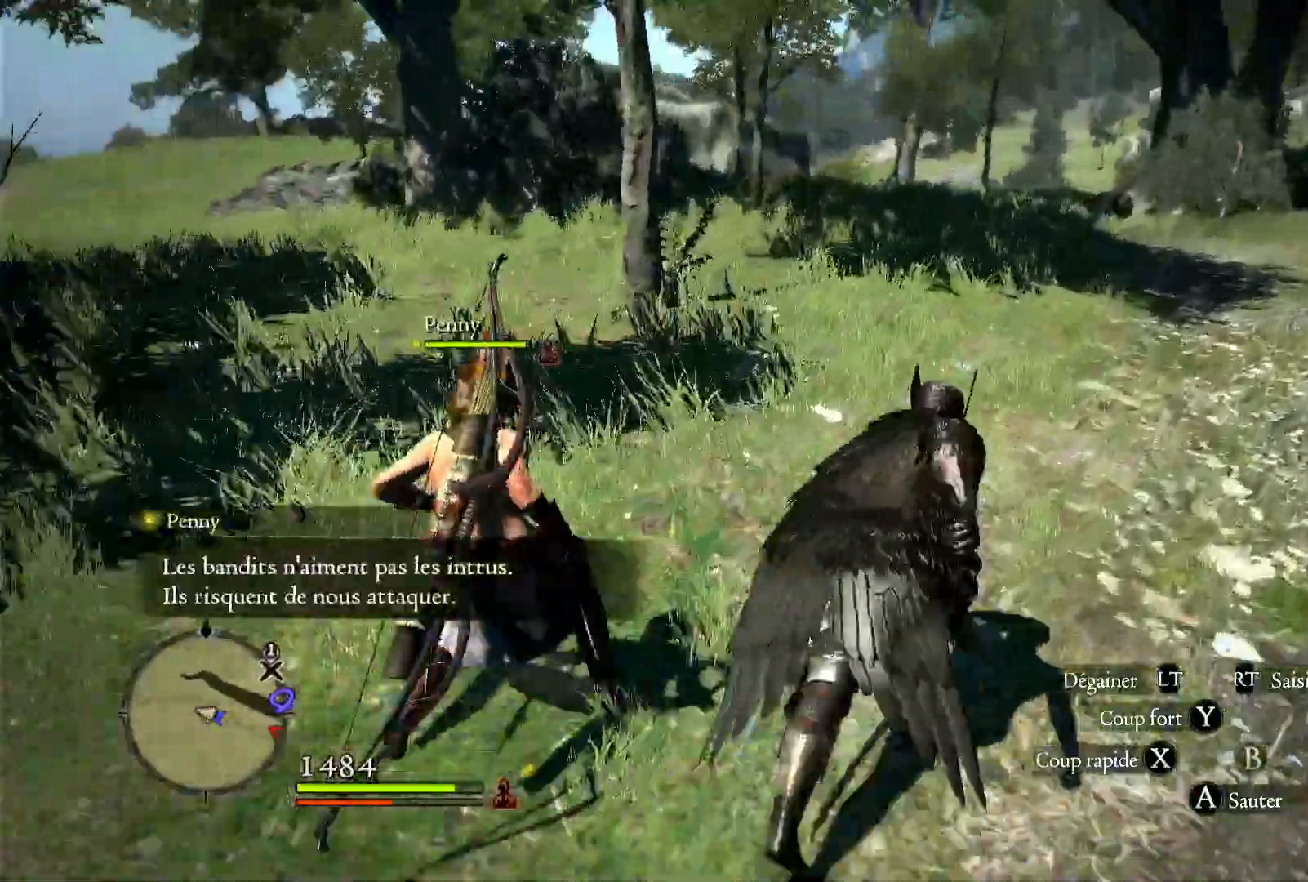
{"dt_ms": 500, "buttons": [], "left_stick": "up-right", "right_stick": "center", "button_events": []}
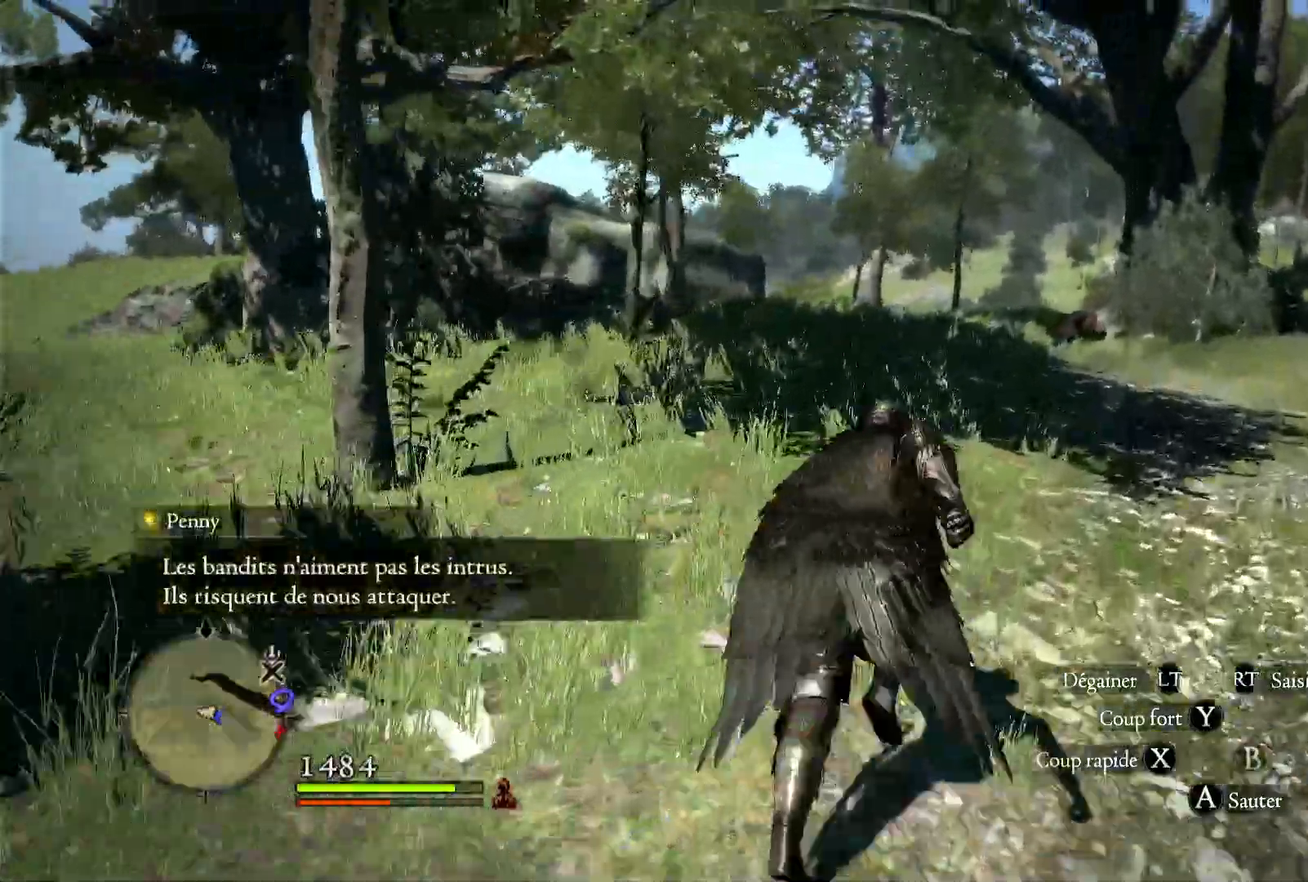
{"dt_ms": 1000, "buttons": [], "left_stick": "up", "right_stick": "center", "button_events": []}
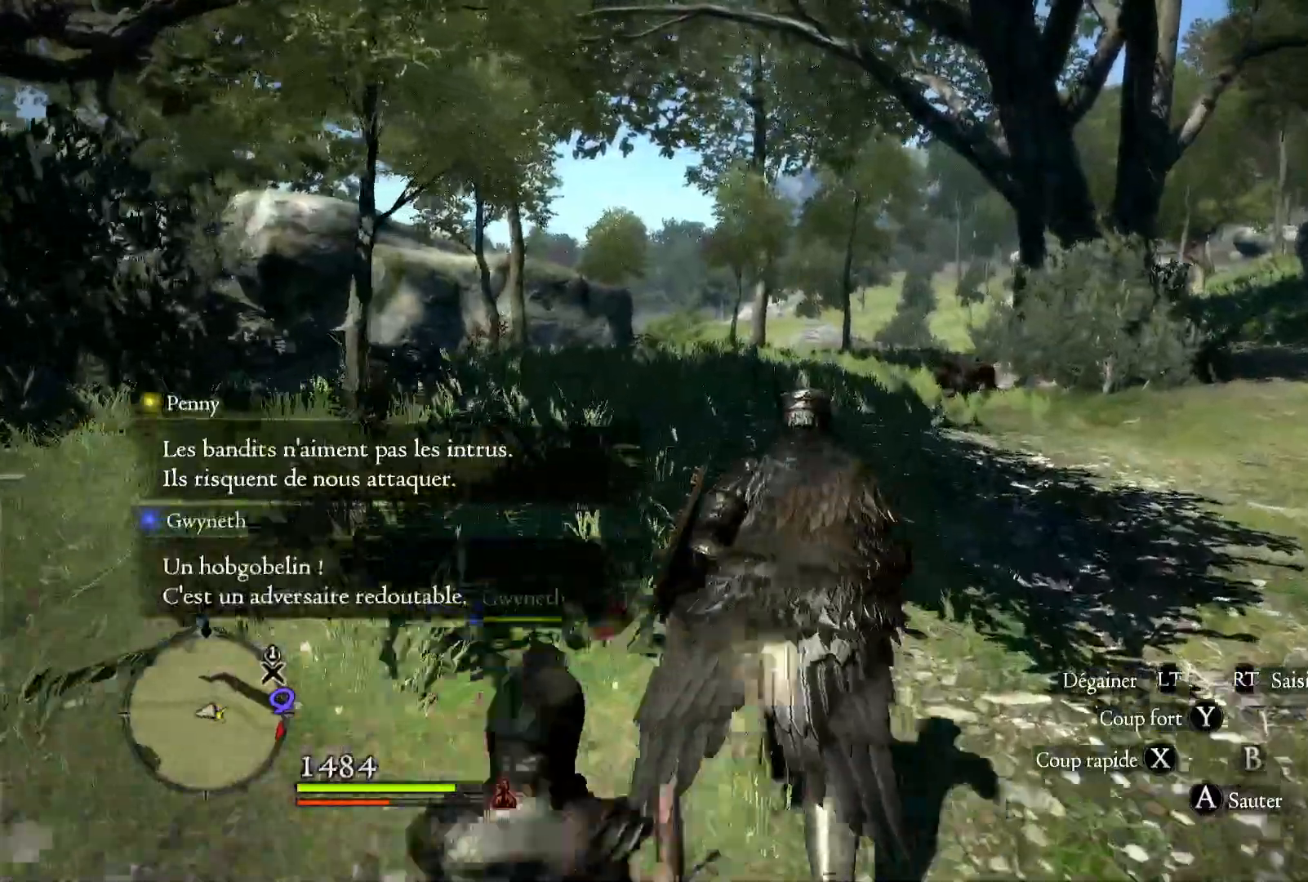
{"dt_ms": 500, "buttons": [], "left_stick": "up", "right_stick": "down-right", "button_events": []}
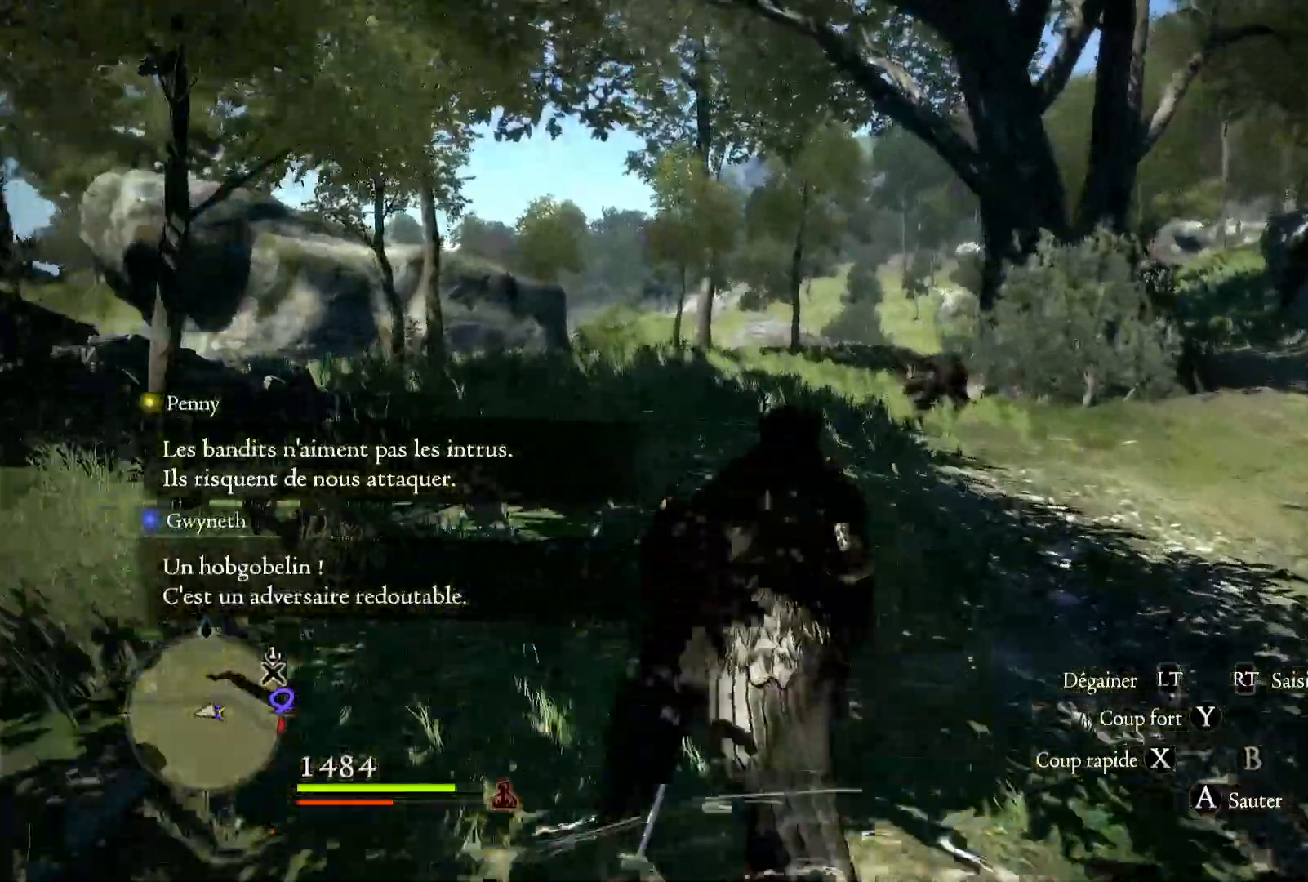
{"dt_ms": 500, "buttons": [], "left_stick": "up", "right_stick": "down-right", "button_events": []}
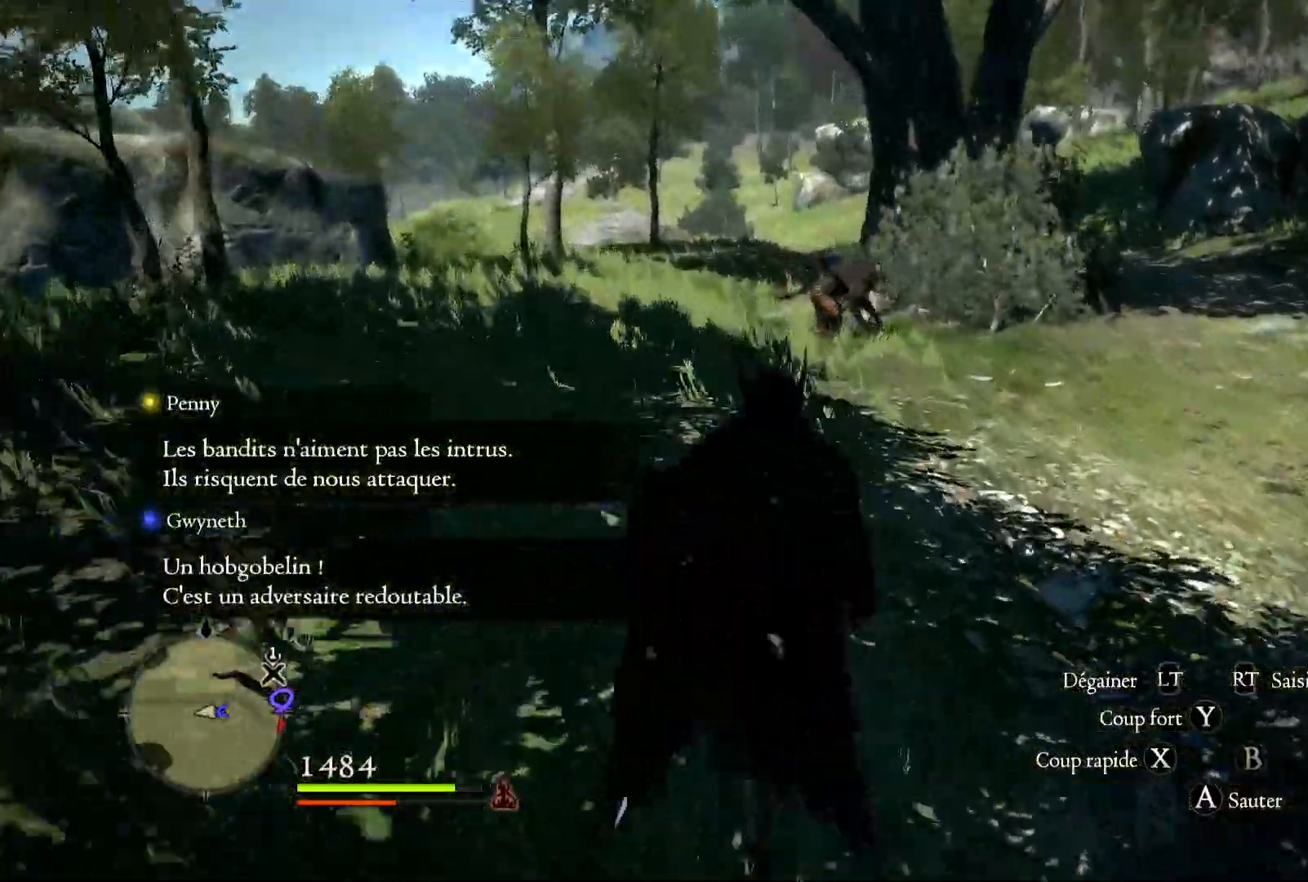
{"dt_ms": 500, "buttons": [], "left_stick": "up", "right_stick": "center", "button_events": []}
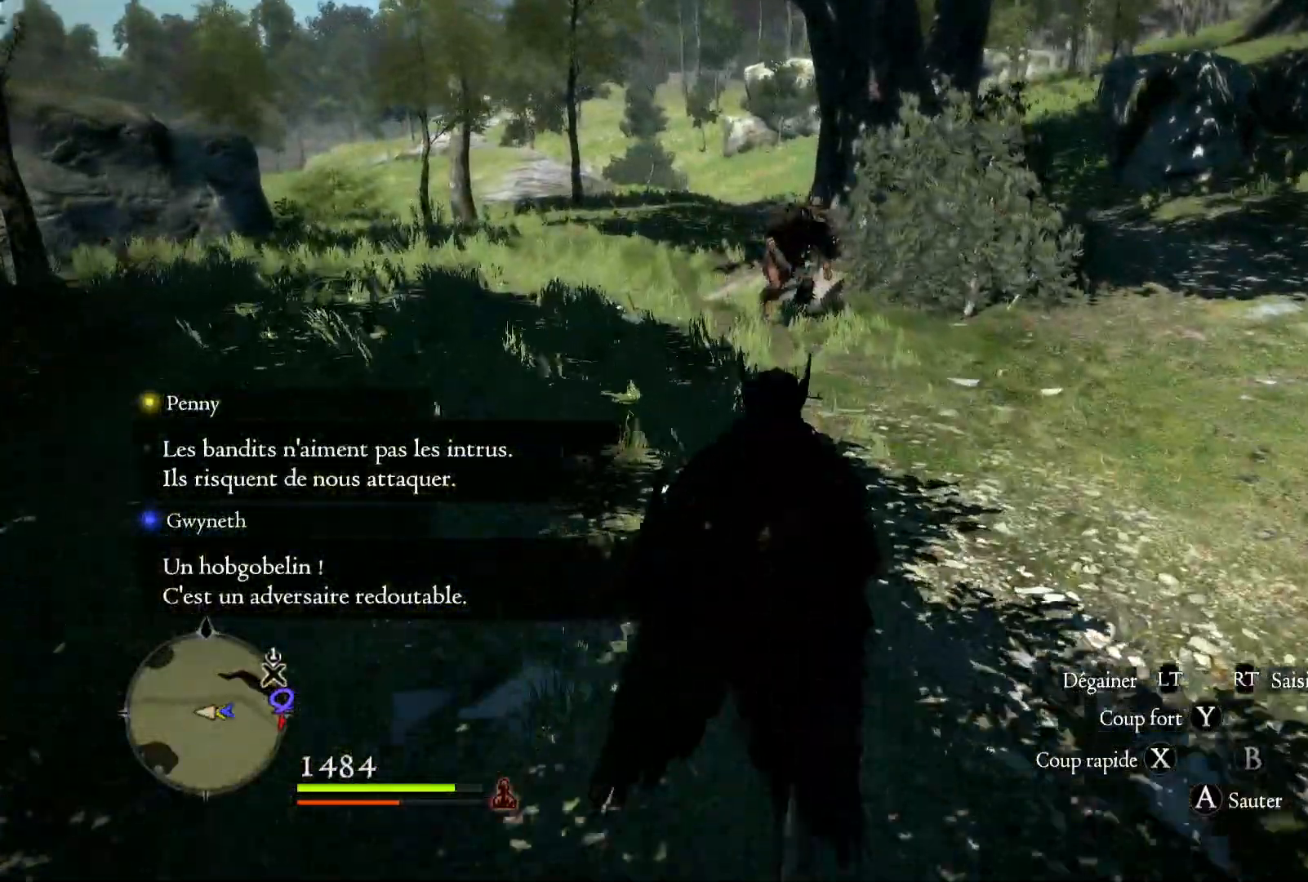
{"dt_ms": 500, "buttons": [], "left_stick": "up", "right_stick": "center", "button_events": []}
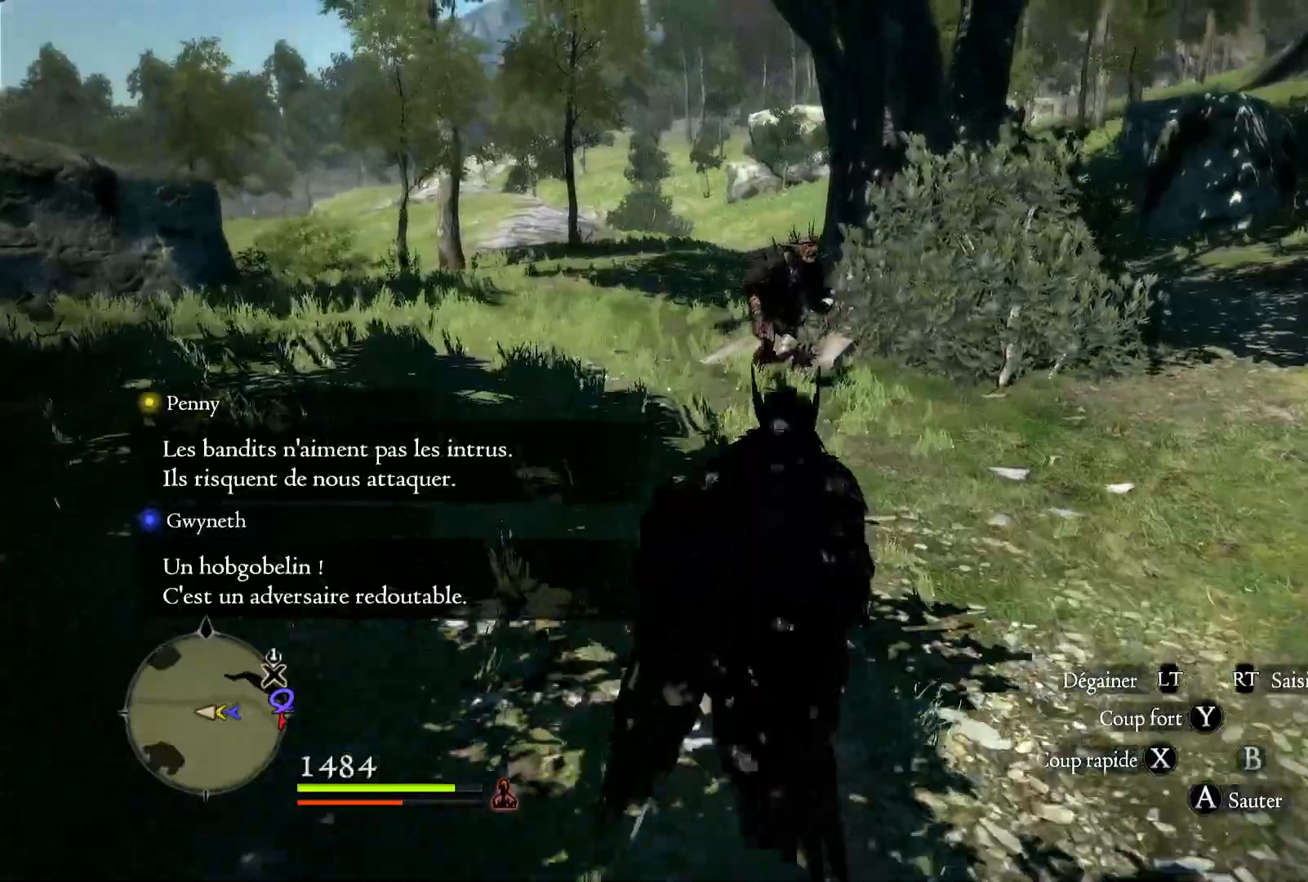
{"dt_ms": 500, "buttons": [], "left_stick": "up", "right_stick": "center", "button_events": []}
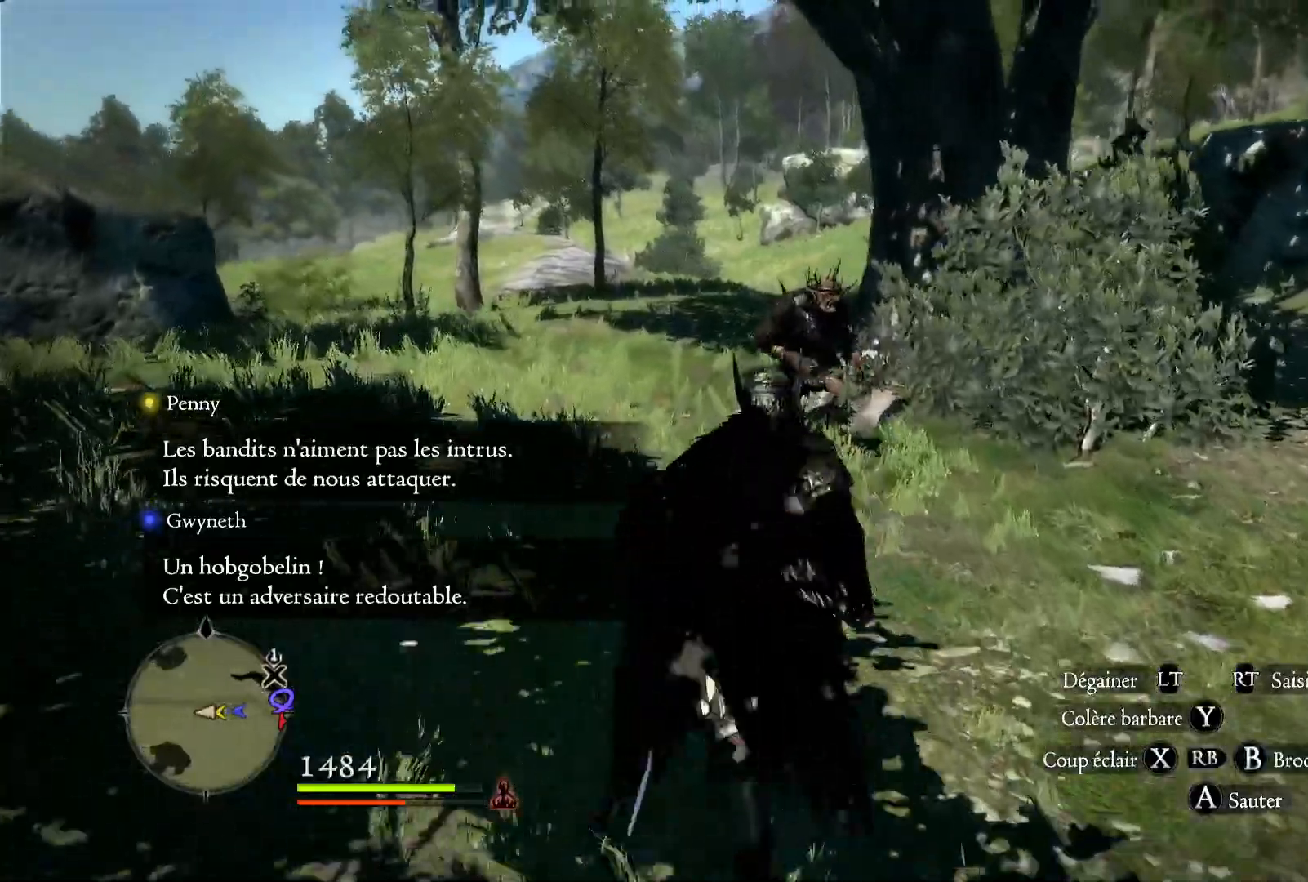
{"dt_ms": 500, "buttons": [], "left_stick": "up", "right_stick": "center"}